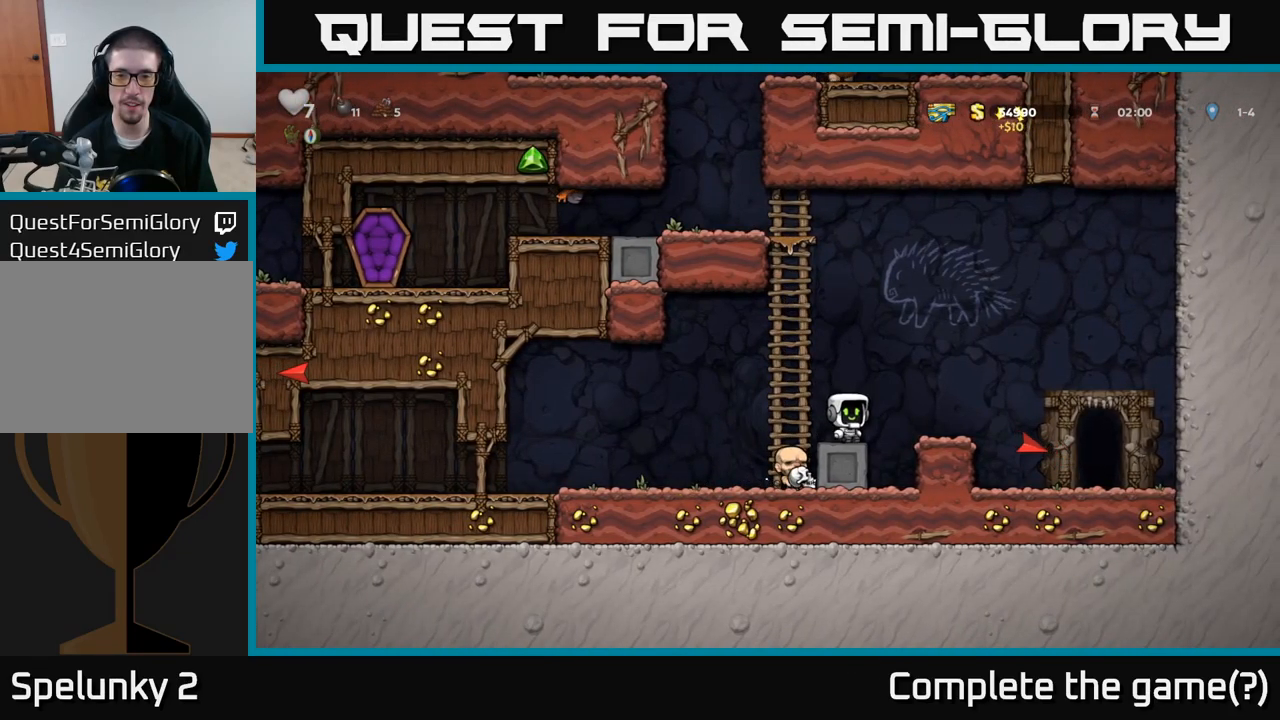
Gameplay with a controller (Xbox layout); each line is a JSON object with the inputs held at the frame after it (dt_ms = milliseconds from this image to that frame). "events" lists button and stick changes between this image and that frame as [ms after this image, input, new state], when the widget could be followed in between. Not read: right_stick.
{"dt_ms": 500, "buttons": [], "left_stick": "center", "events": []}
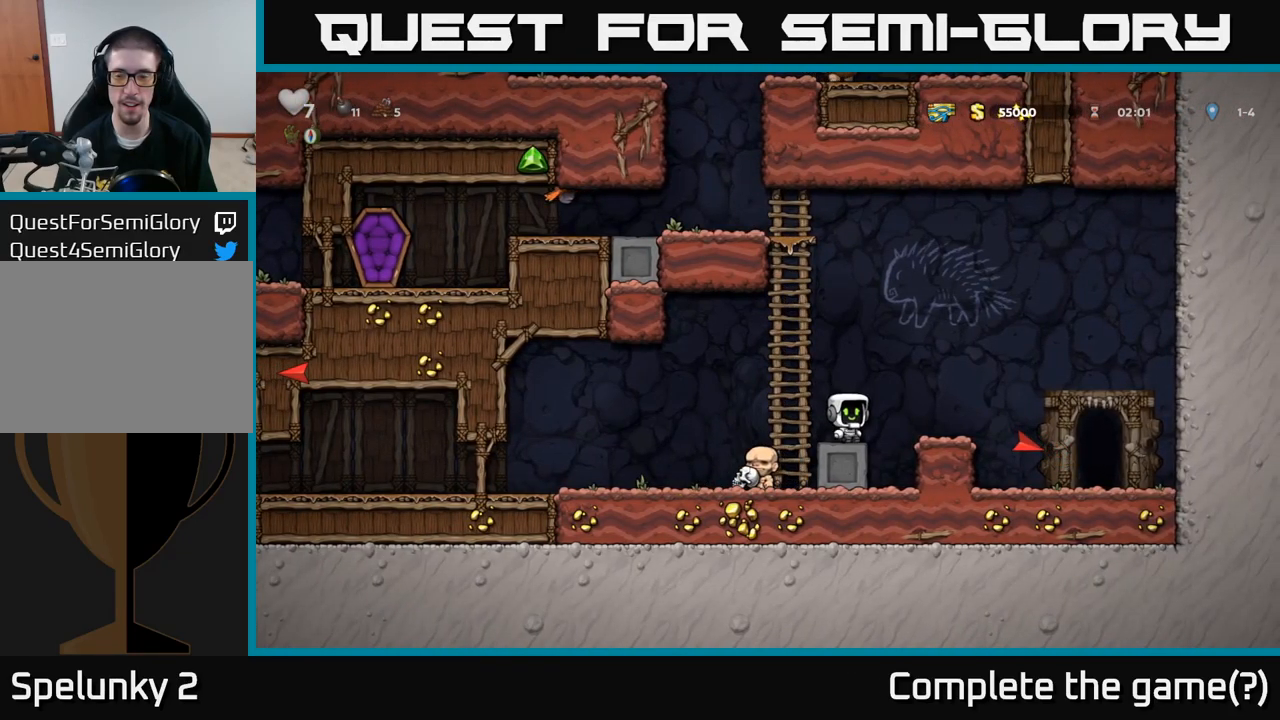
{"dt_ms": 500, "buttons": [], "left_stick": "center", "events": []}
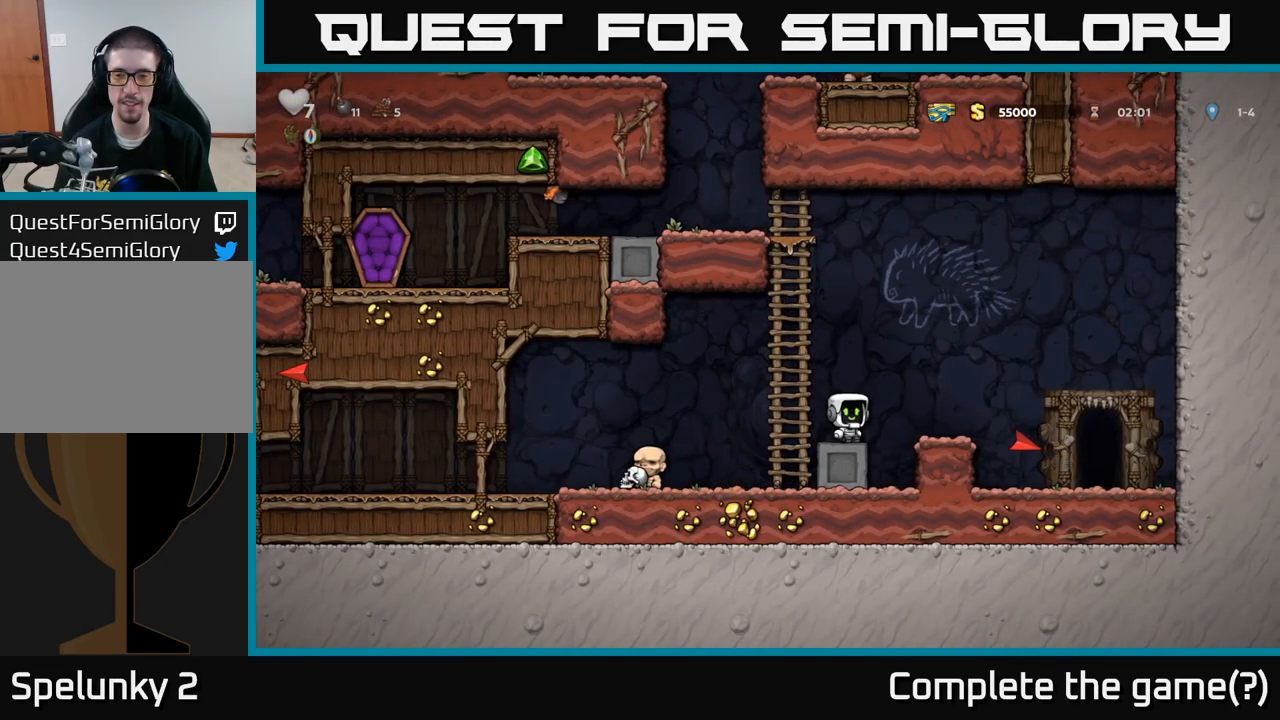
{"dt_ms": 500, "buttons": ["A"], "left_stick": "right", "events": [[333, "left_stick", "left"], [383, "left_stick", "right"], [433, "A", "down"]]}
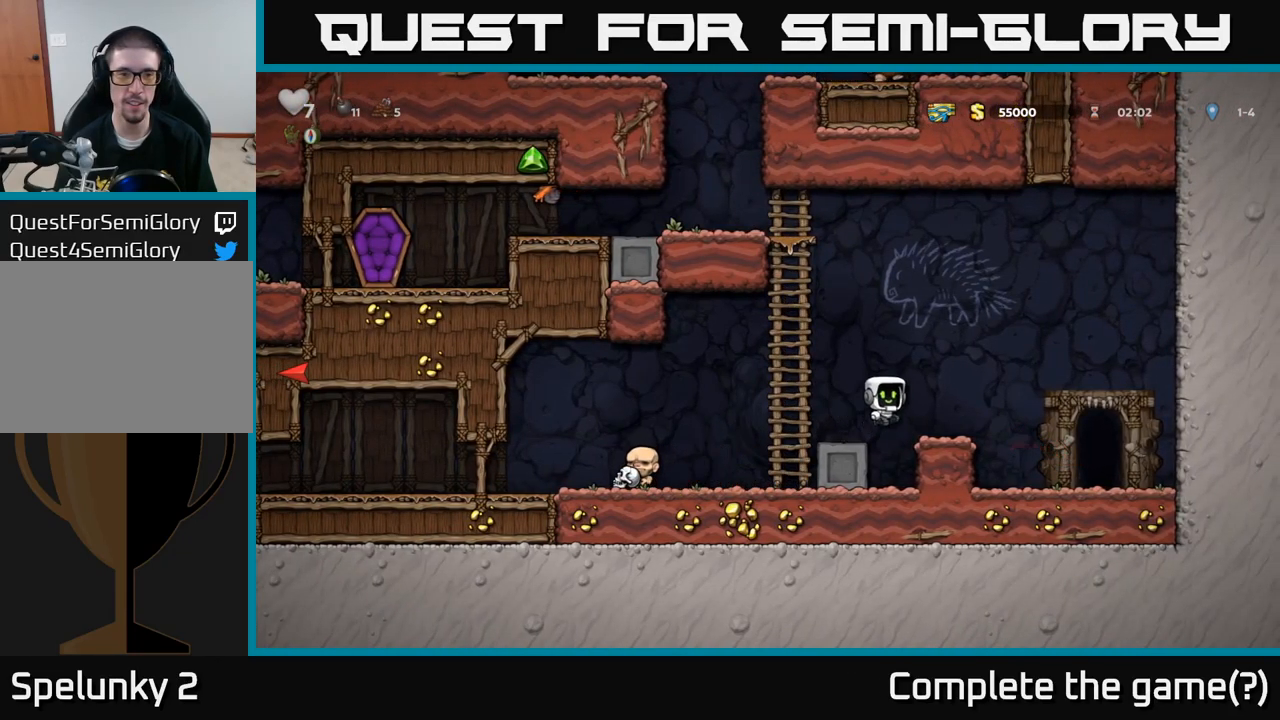
{"dt_ms": 500, "buttons": [], "left_stick": "center"}
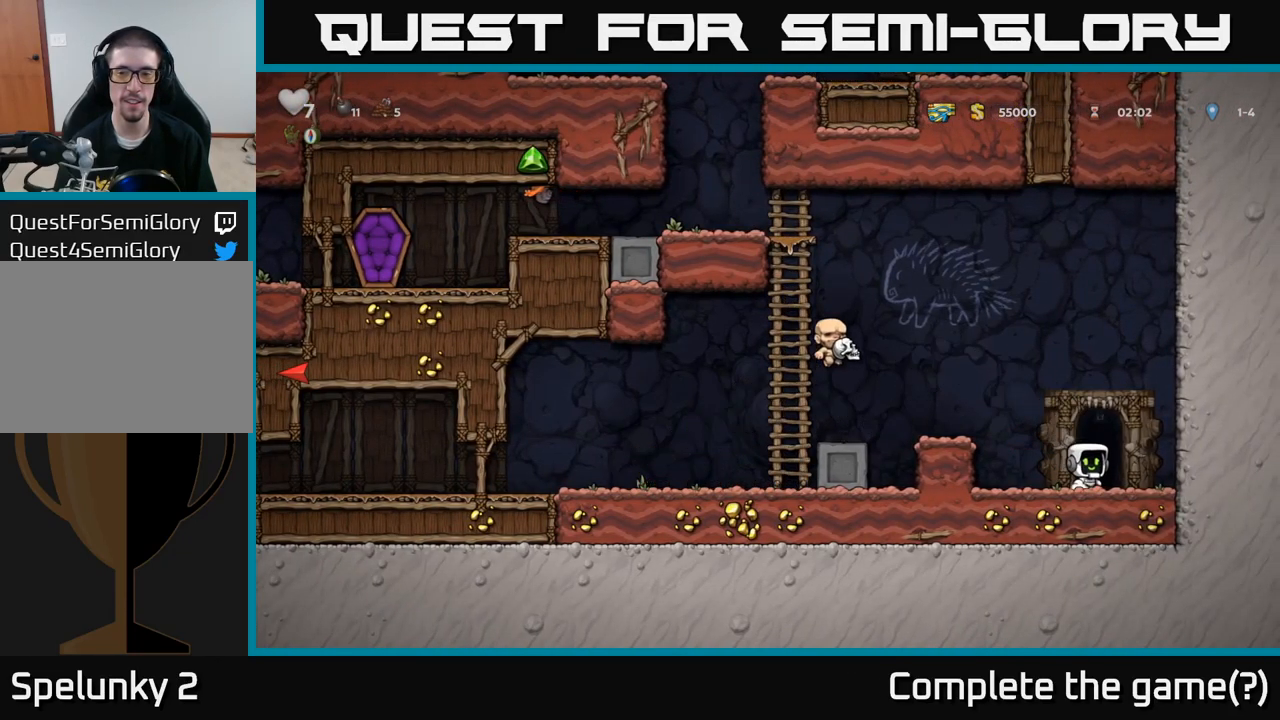
{"dt_ms": 500, "buttons": [], "left_stick": "center", "events": [[33, "L2", "down"], [150, "L2", "up"]]}
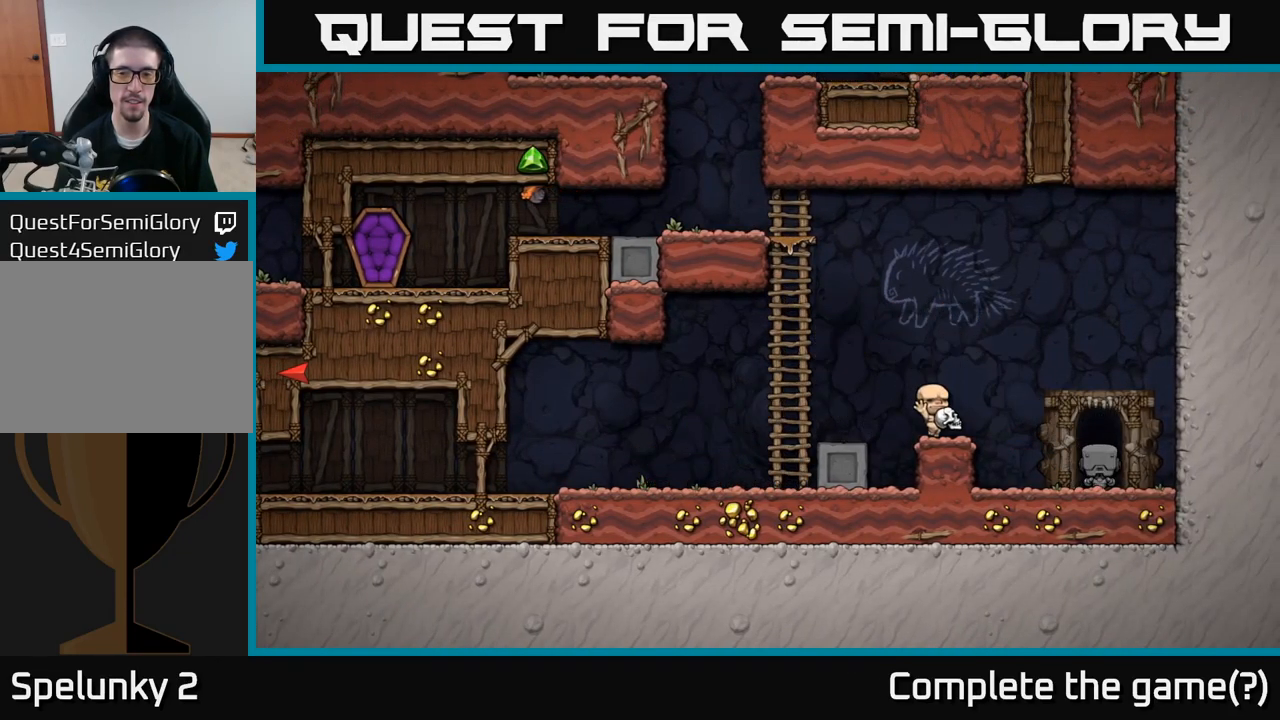
{"dt_ms": 500, "buttons": [], "left_stick": "center", "events": []}
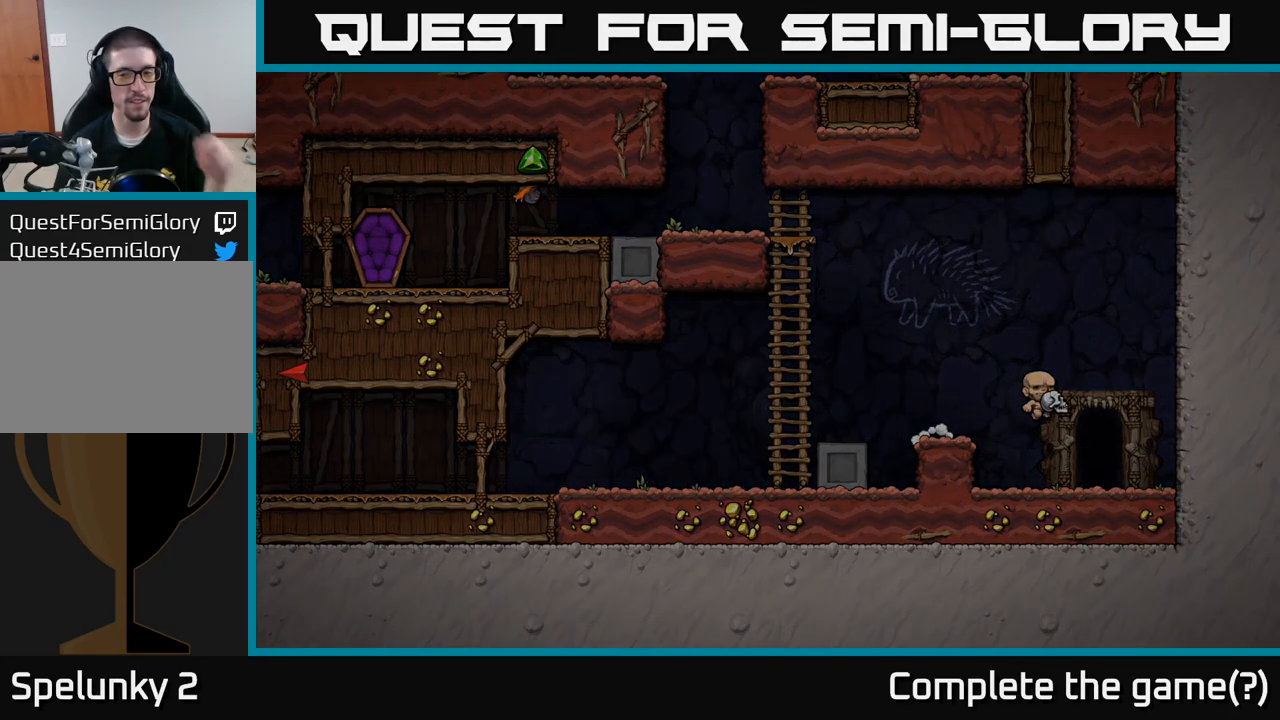
{"dt_ms": 500, "buttons": [], "left_stick": "center", "events": []}
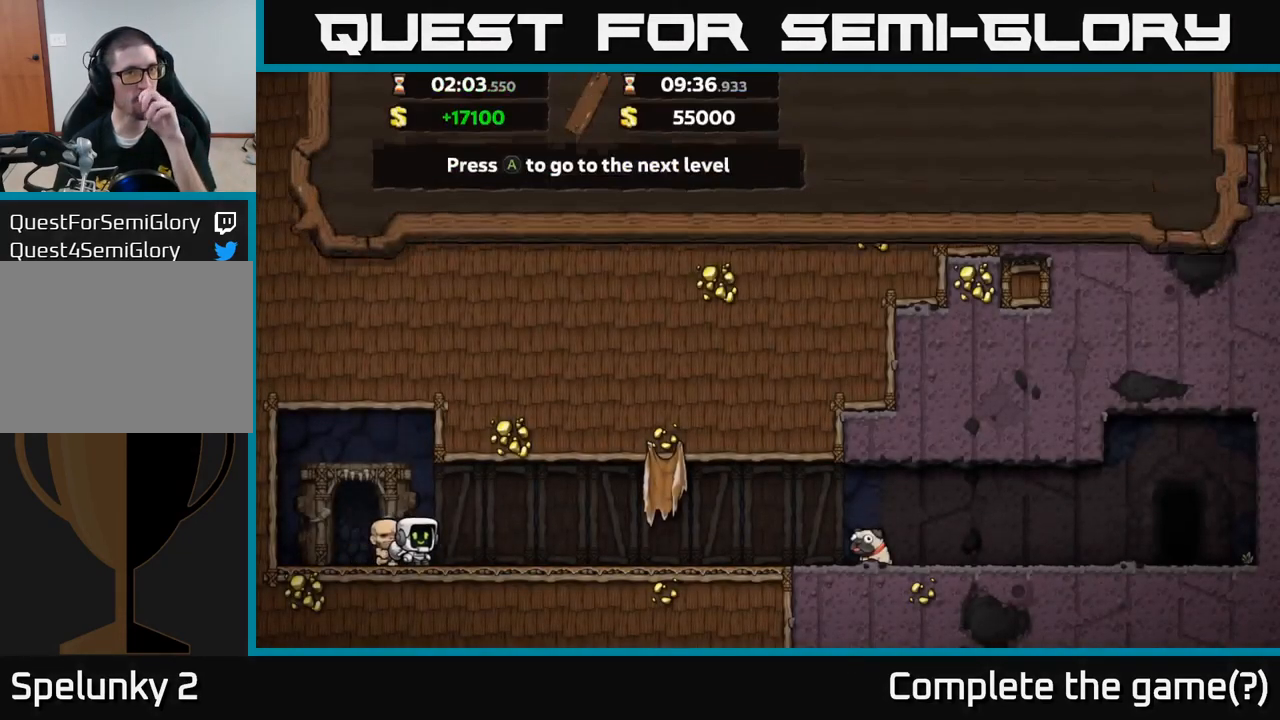
{"dt_ms": 499, "buttons": [], "left_stick": "center", "events": []}
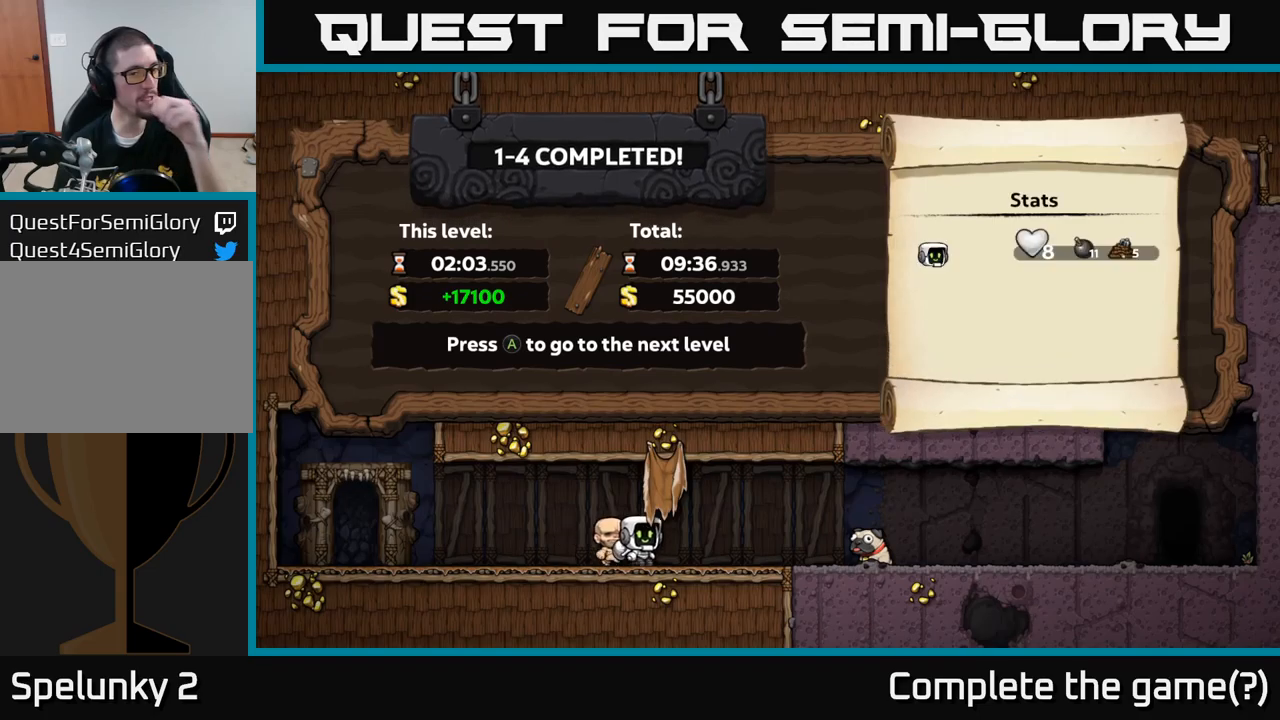
{"dt_ms": 500, "buttons": [], "left_stick": "center", "events": []}
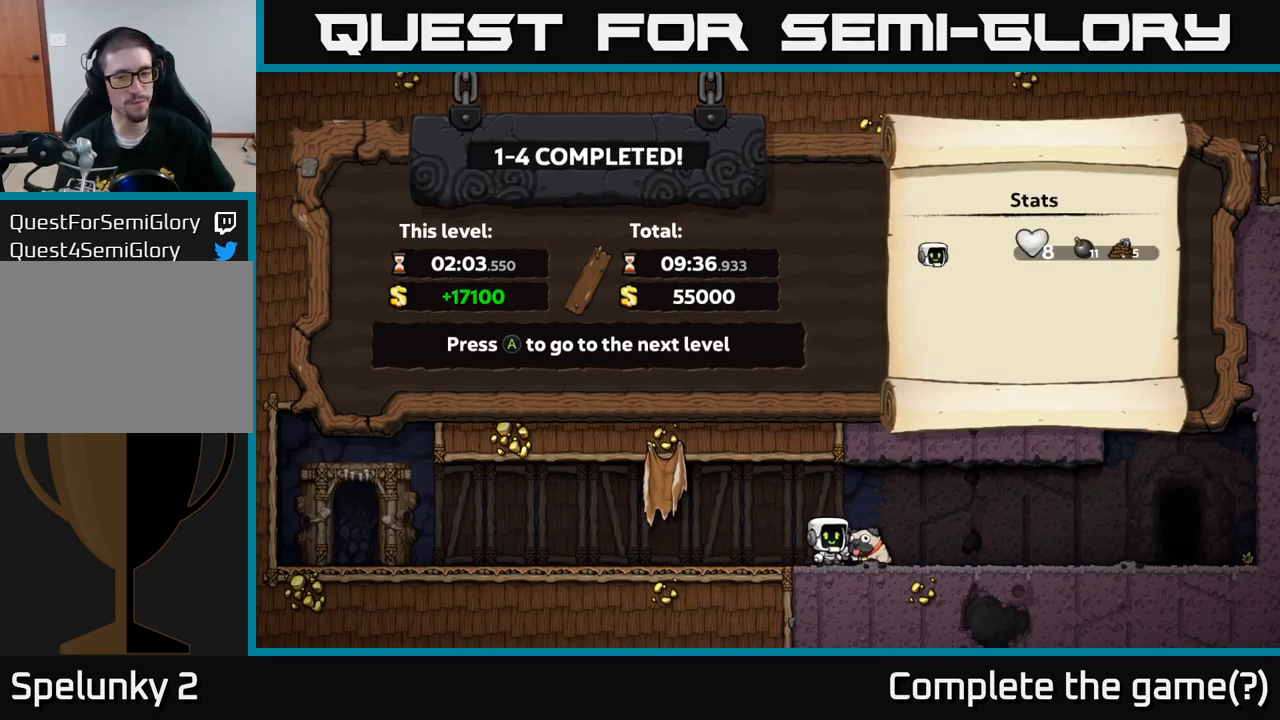
{"dt_ms": 500, "buttons": [], "left_stick": "center", "events": []}
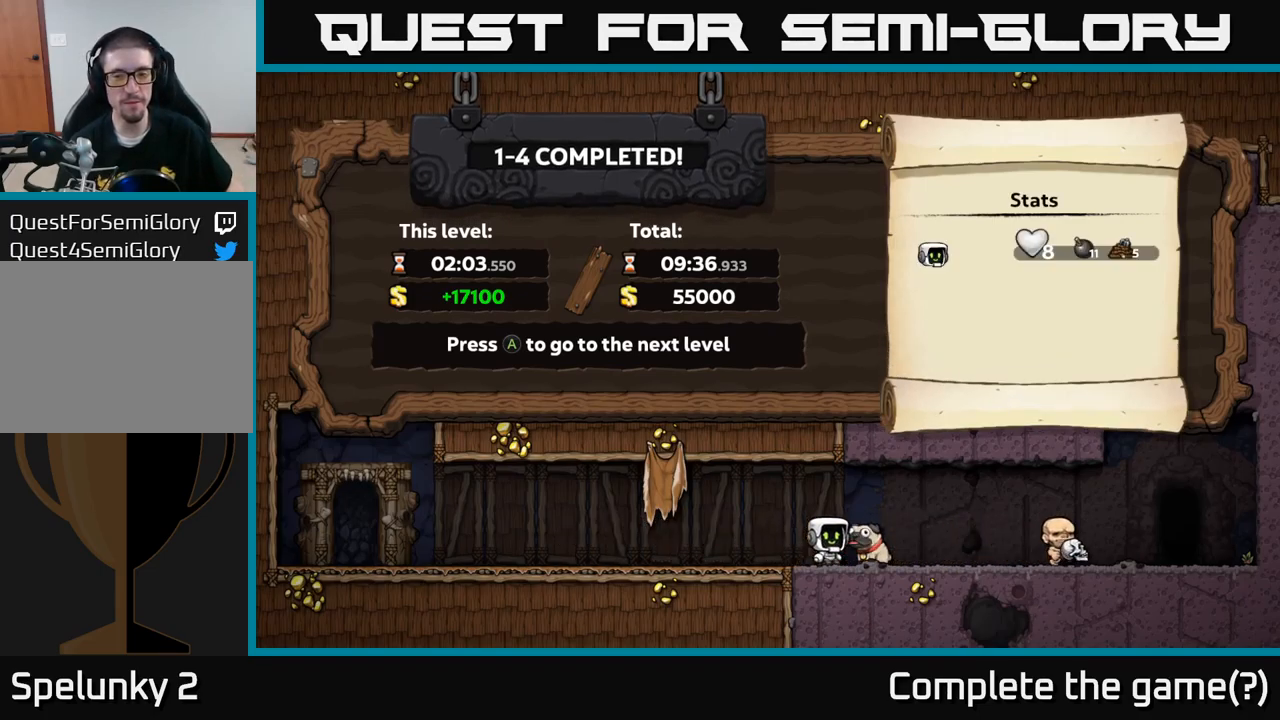
{"dt_ms": 500, "buttons": [], "left_stick": "center", "events": []}
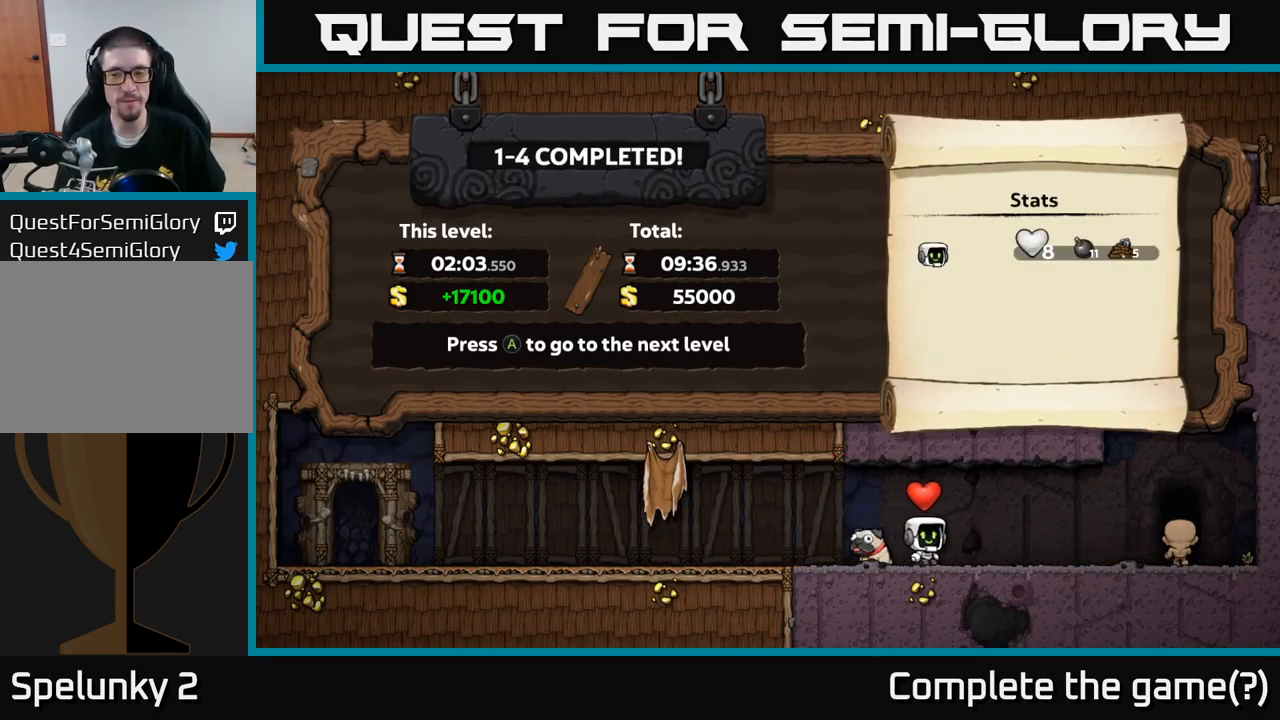
{"dt_ms": 500, "buttons": [], "left_stick": "center", "events": []}
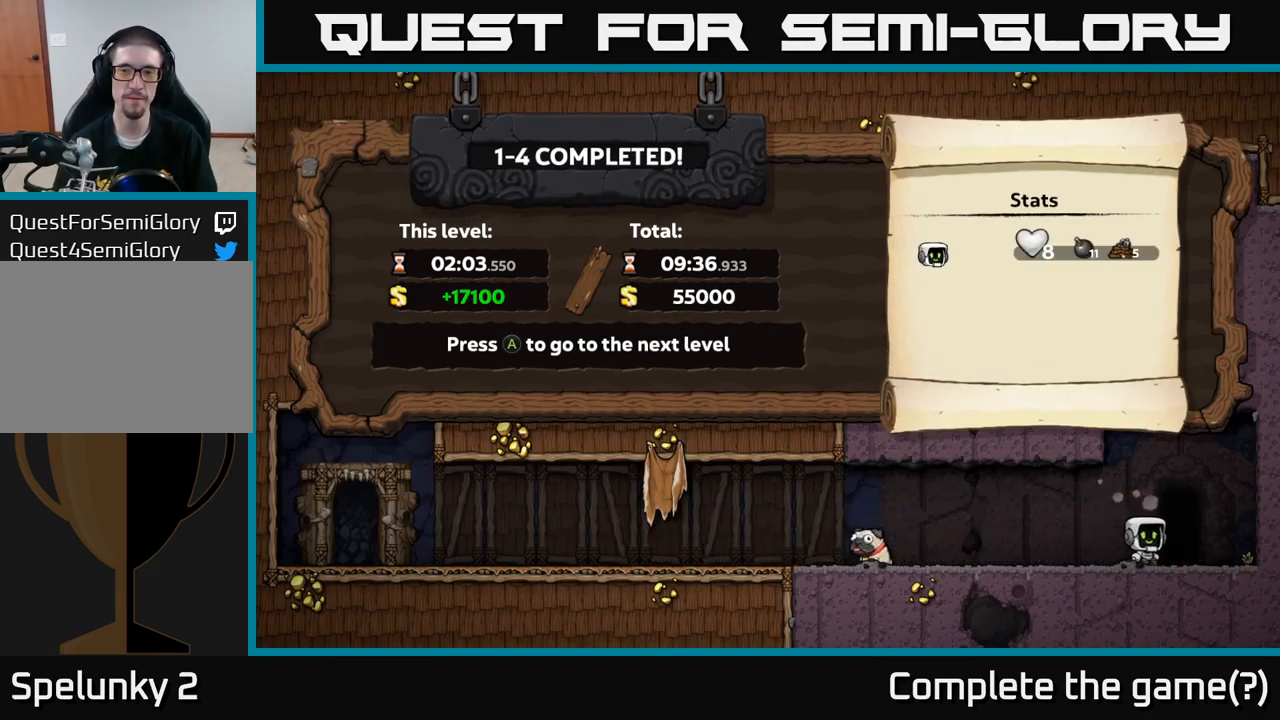
{"dt_ms": 500, "buttons": ["A"], "left_stick": "center", "events": [[384, "A", "down"]]}
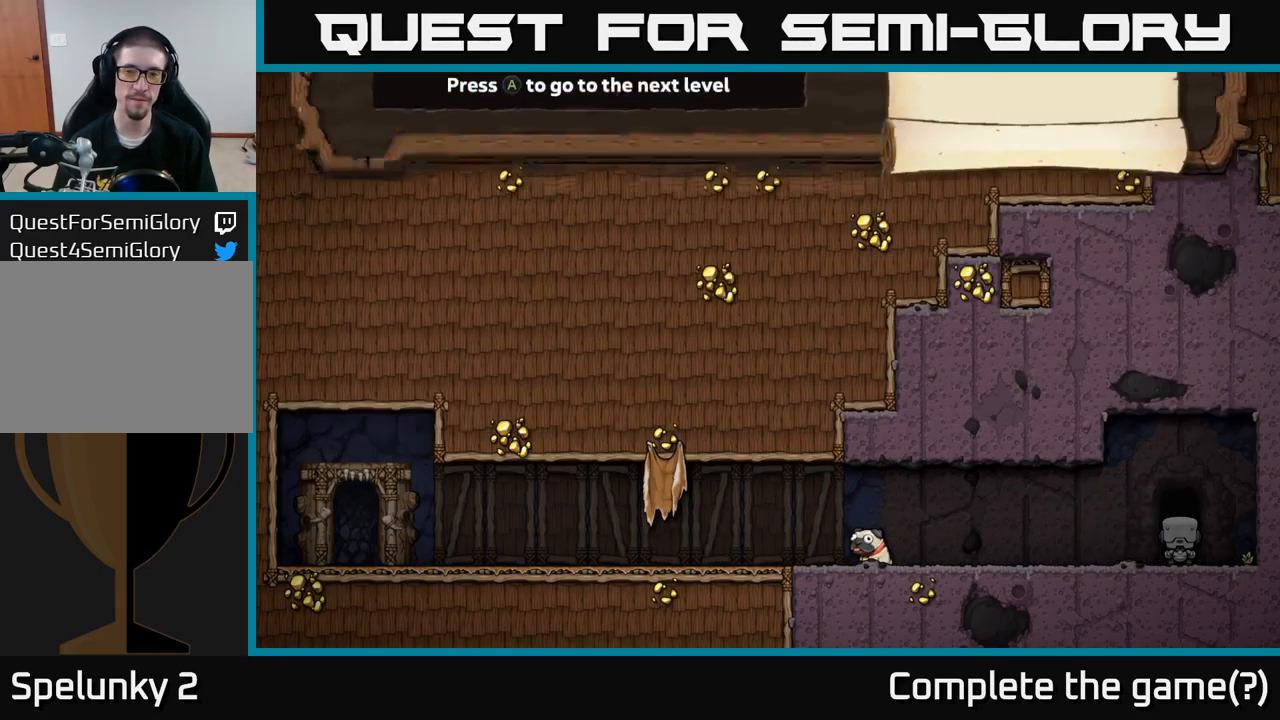
{"dt_ms": 500, "buttons": [], "left_stick": "center", "events": [[17, "A", "up"]]}
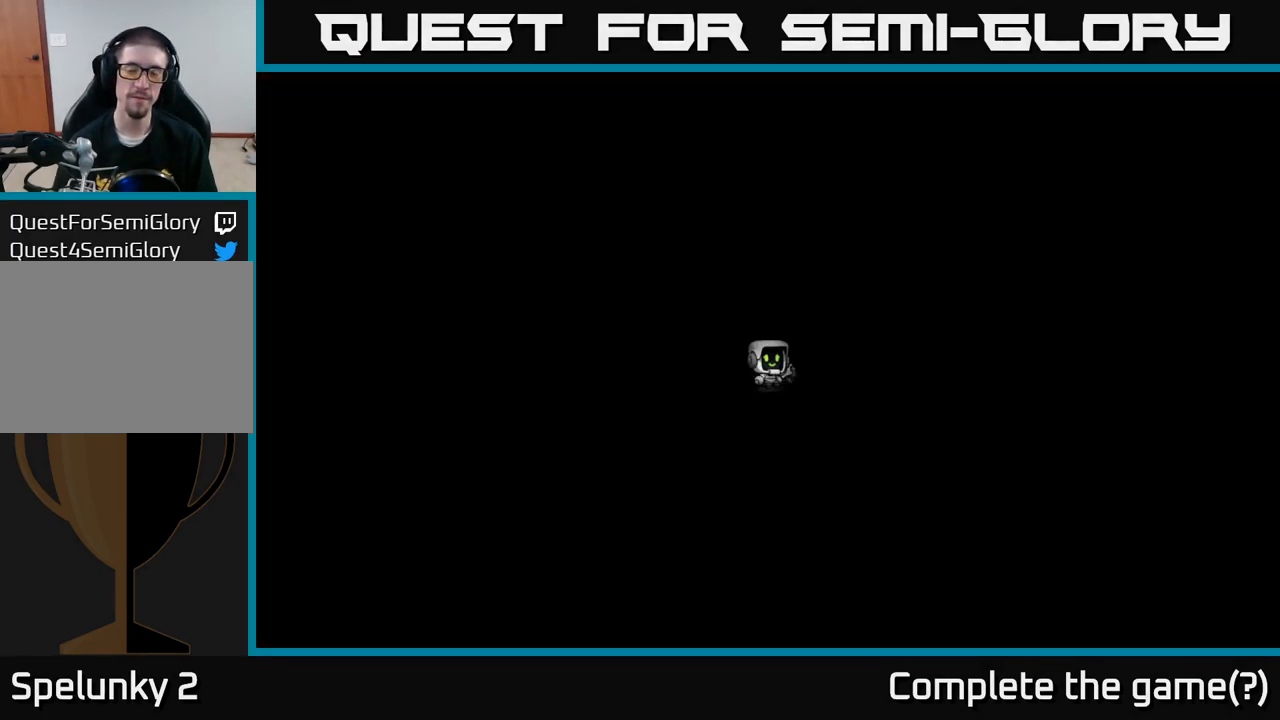
{"dt_ms": 500, "buttons": [], "left_stick": "center", "events": []}
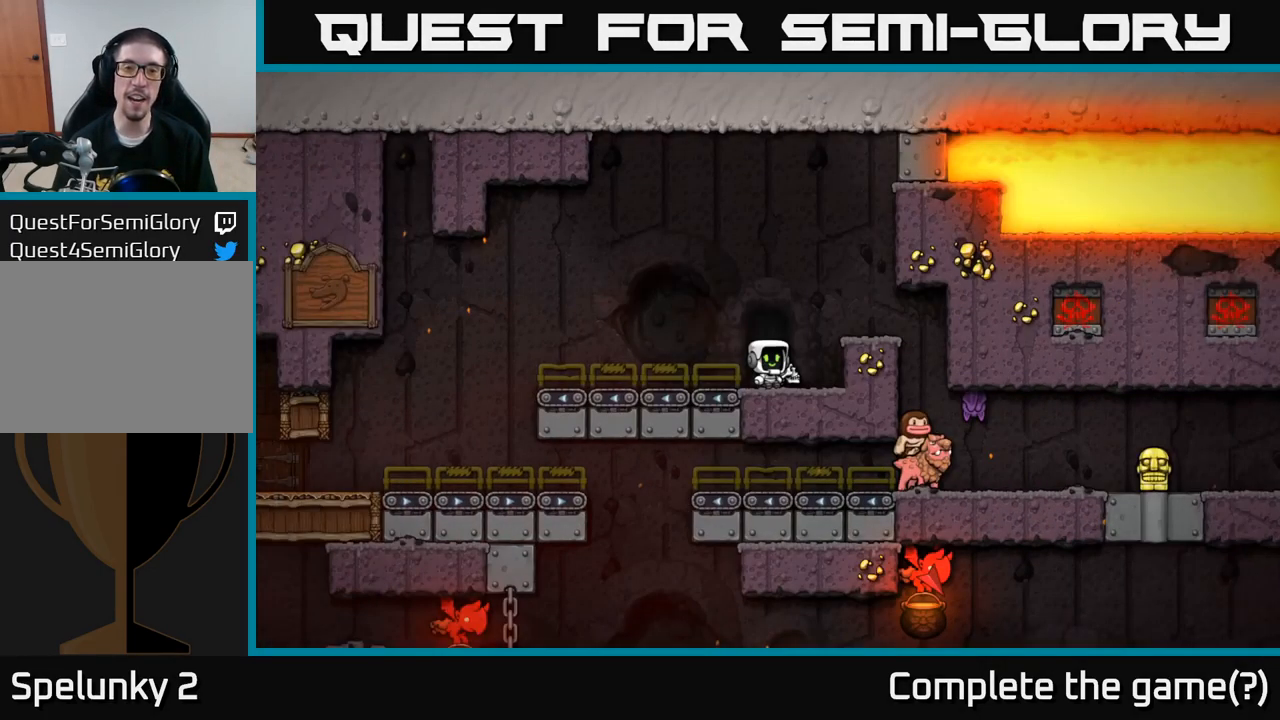
{"dt_ms": 500, "buttons": [], "left_stick": "center", "events": []}
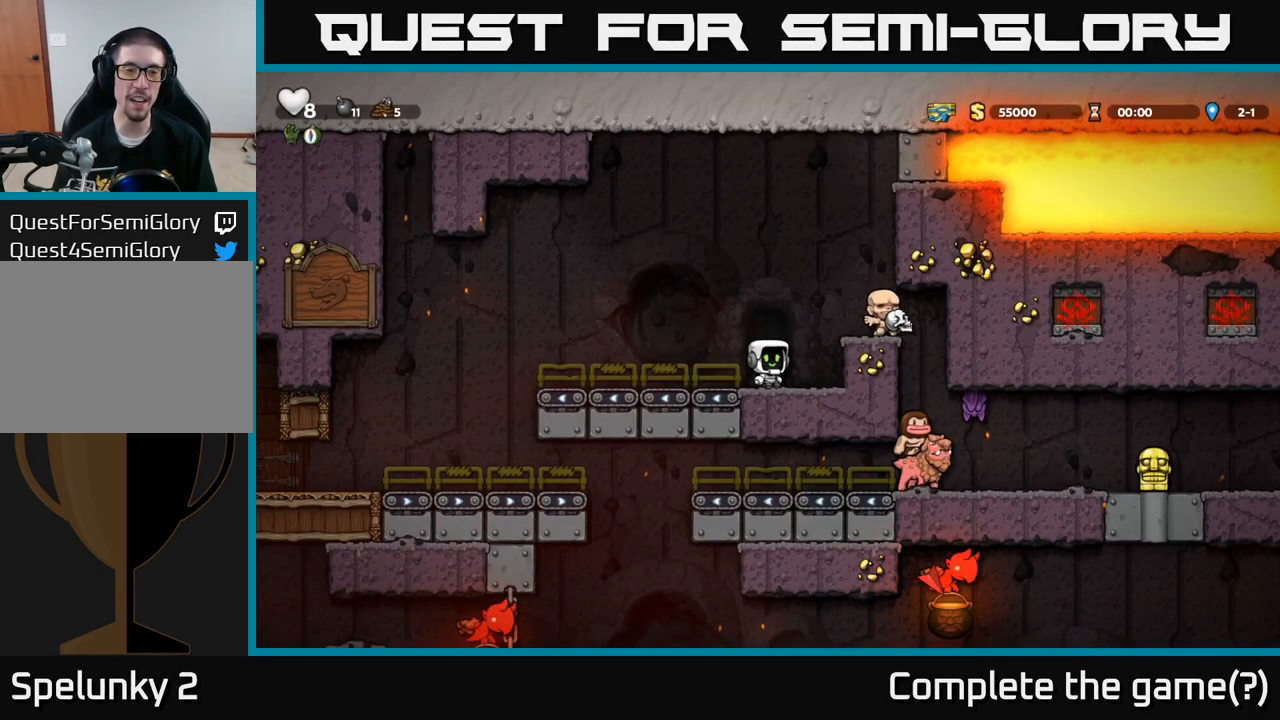
{"dt_ms": 500, "buttons": [], "left_stick": "center", "events": [[284, "left_stick", "left"], [450, "left_stick", "center"]]}
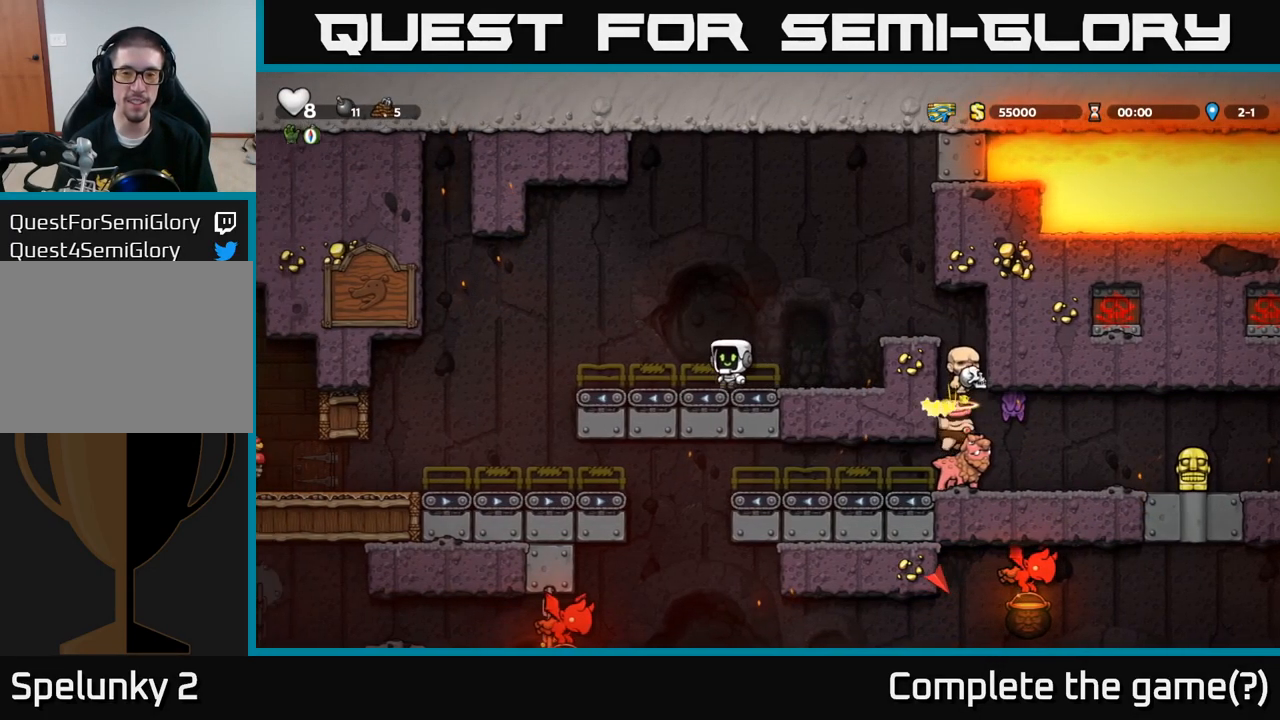
{"dt_ms": 501, "buttons": [], "left_stick": "center", "events": []}
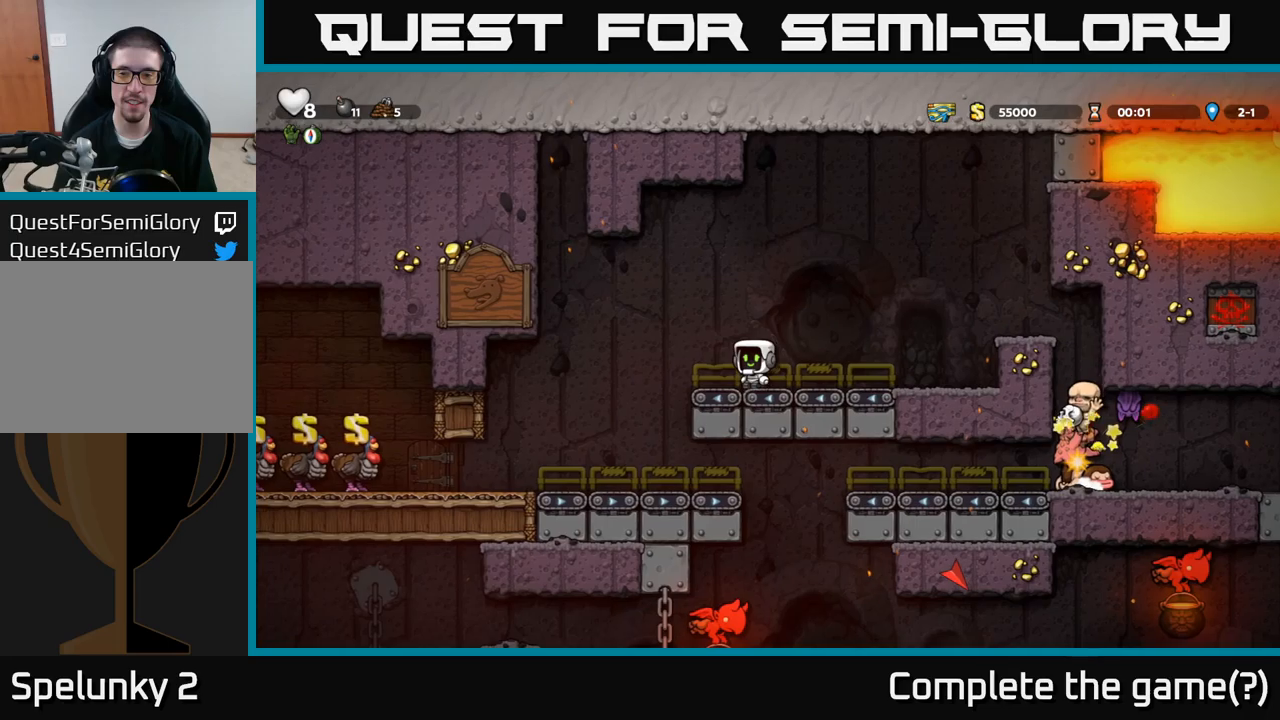
{"dt_ms": 500, "buttons": [], "left_stick": "center", "events": [[216, "left_stick", "left"], [400, "left_stick", "center"]]}
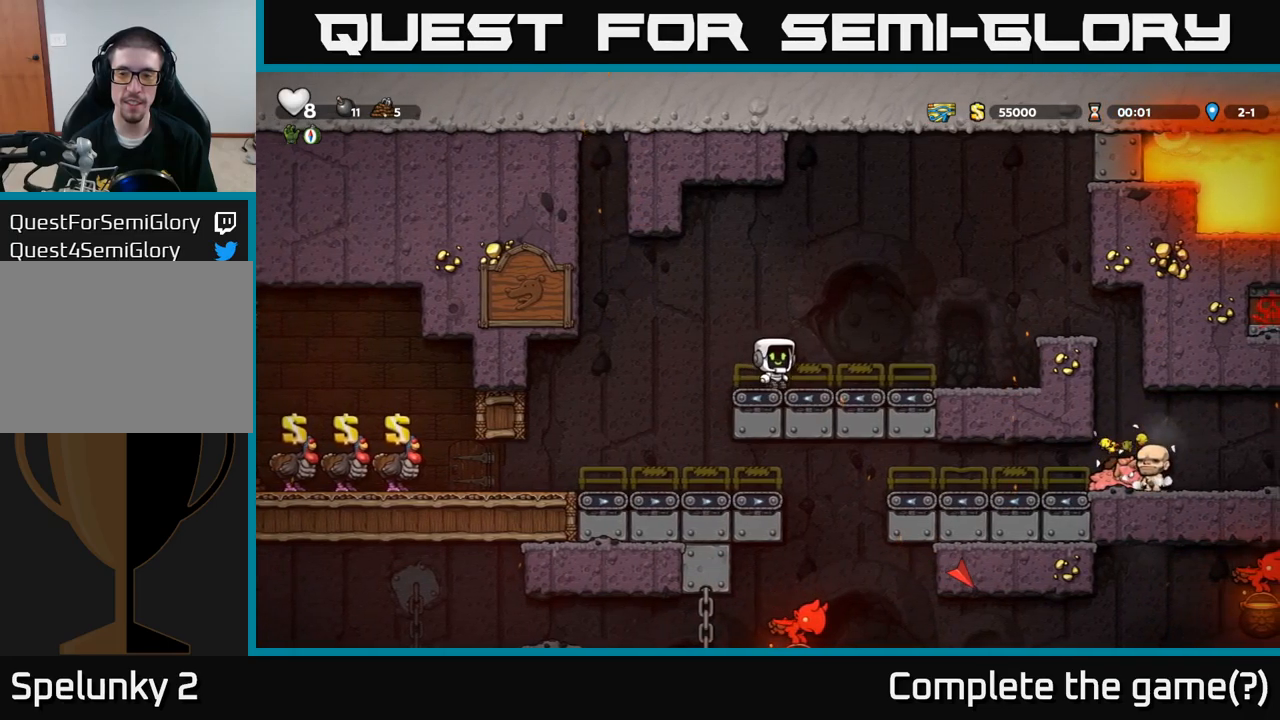
{"dt_ms": 500, "buttons": [], "left_stick": "left", "events": [[16, "left_stick", "right"], [266, "left_stick", "center"], [400, "left_stick", "left"]]}
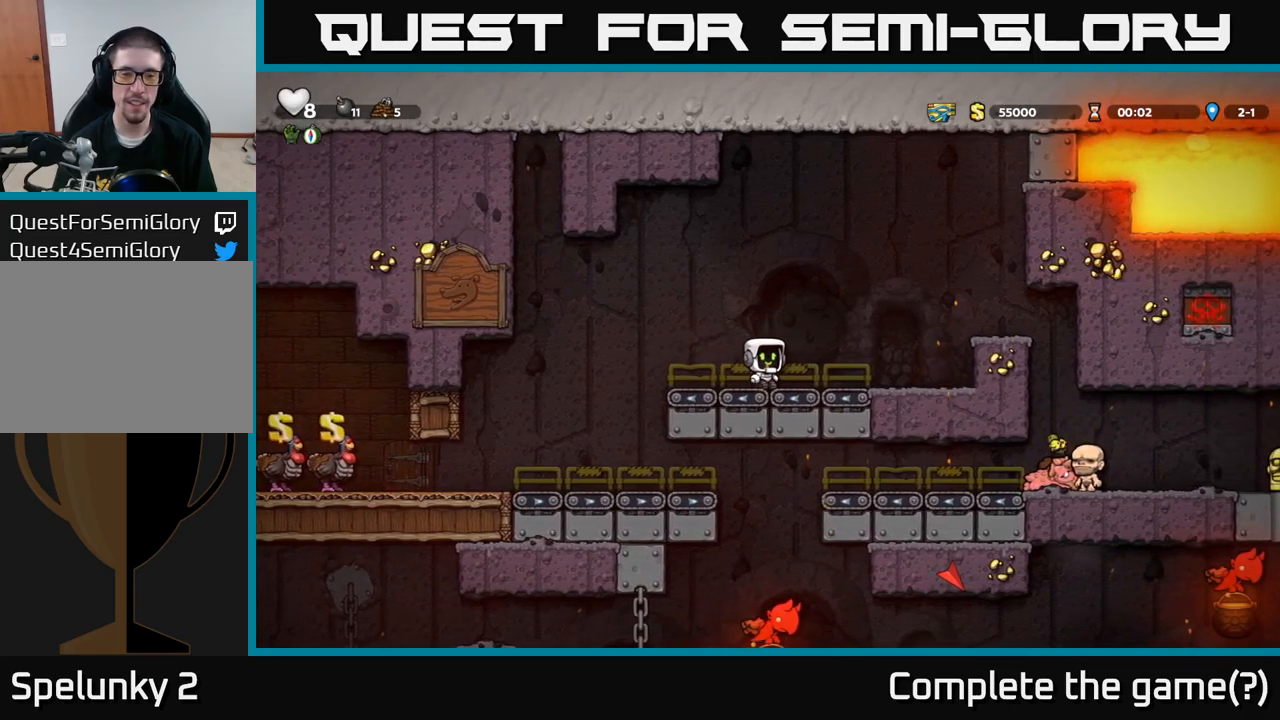
{"dt_ms": 1000, "buttons": [], "left_stick": "center"}
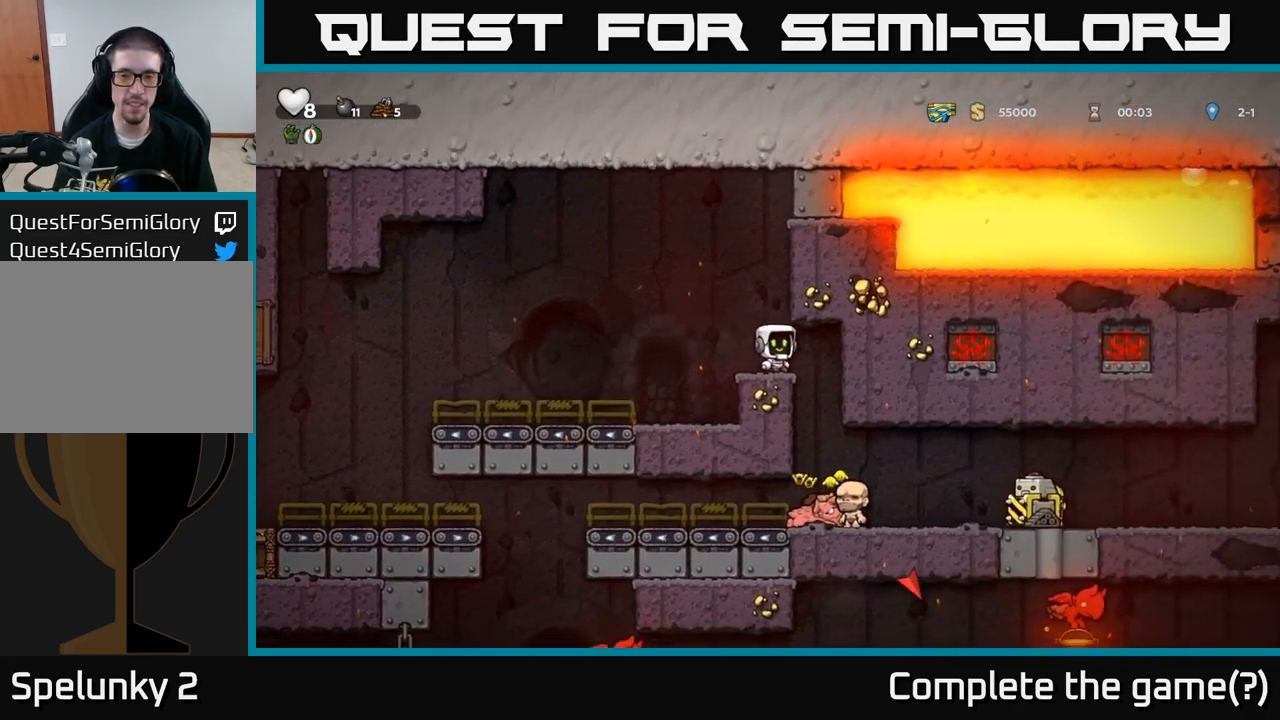
{"dt_ms": 500, "buttons": [], "left_stick": "center", "events": [[166, "left_stick", "left"], [483, "left_stick", "center"]]}
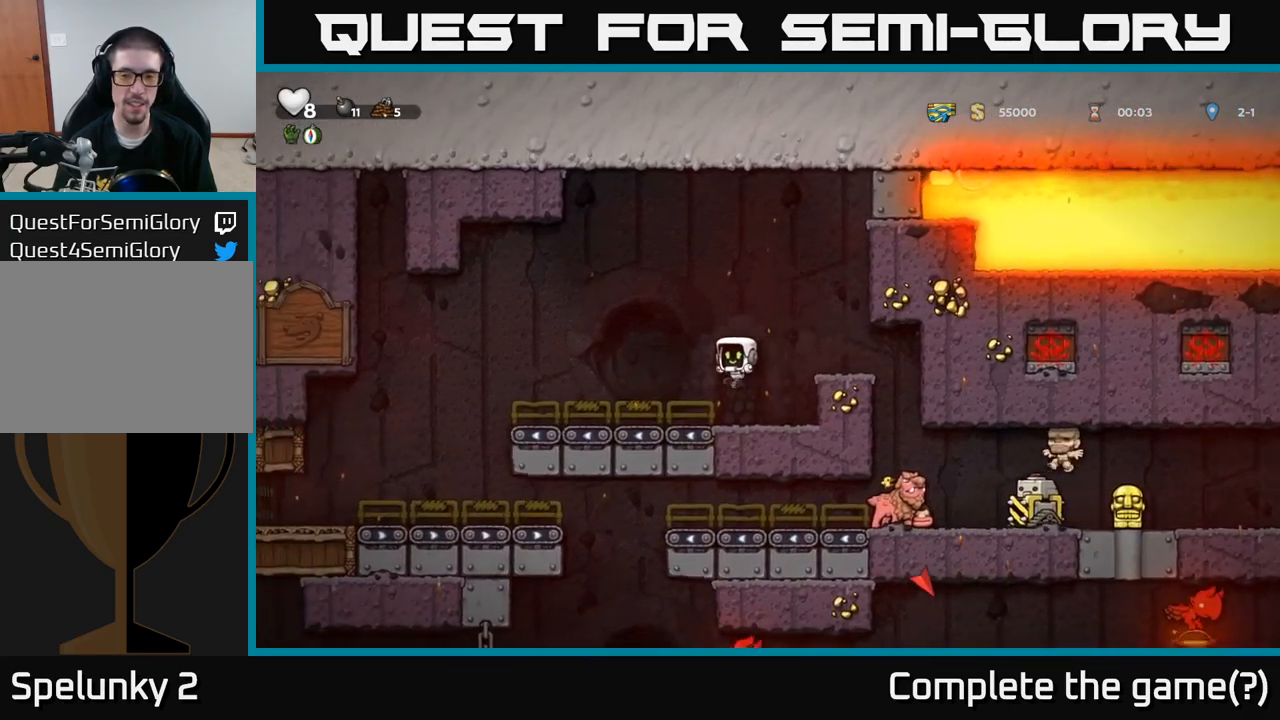
{"dt_ms": 500, "buttons": [], "left_stick": "center", "events": []}
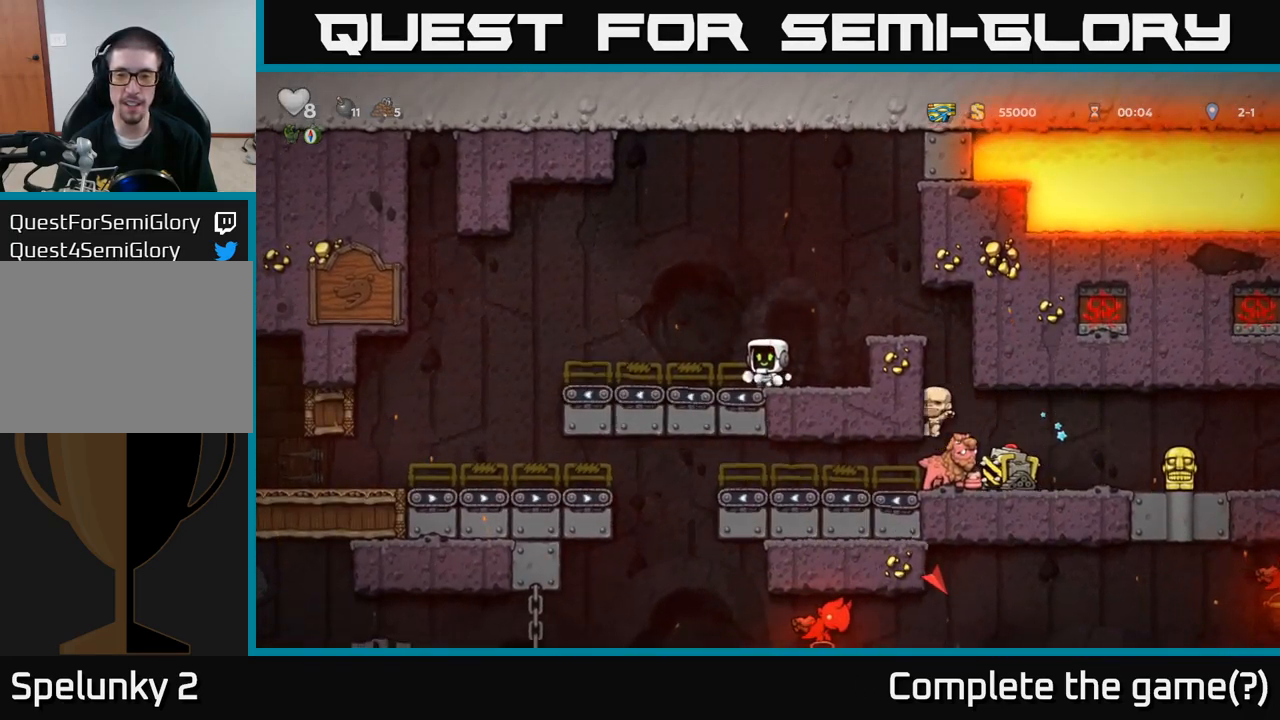
{"dt_ms": 500, "buttons": [], "left_stick": "left", "events": [[466, "left_stick", "left"]]}
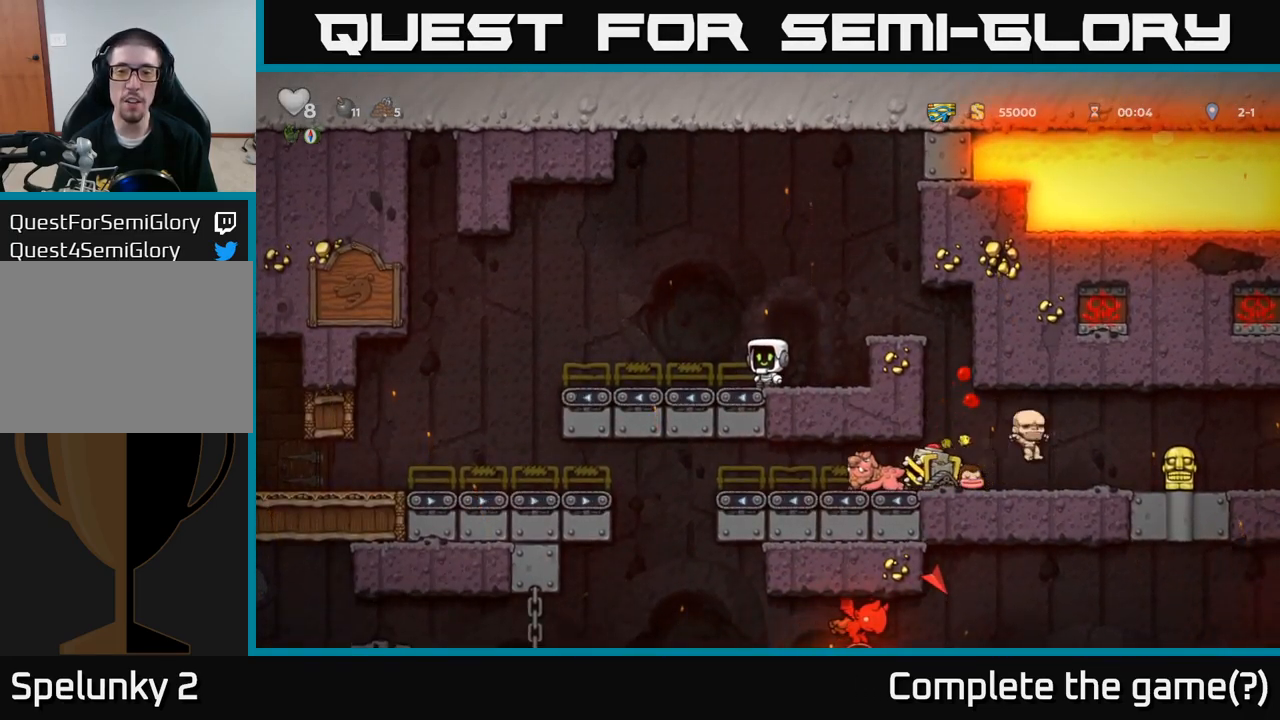
{"dt_ms": 500, "buttons": [], "left_stick": "center", "events": [[100, "A", "down"], [233, "left_stick", "right"], [433, "A", "up"], [466, "left_stick", "center"]]}
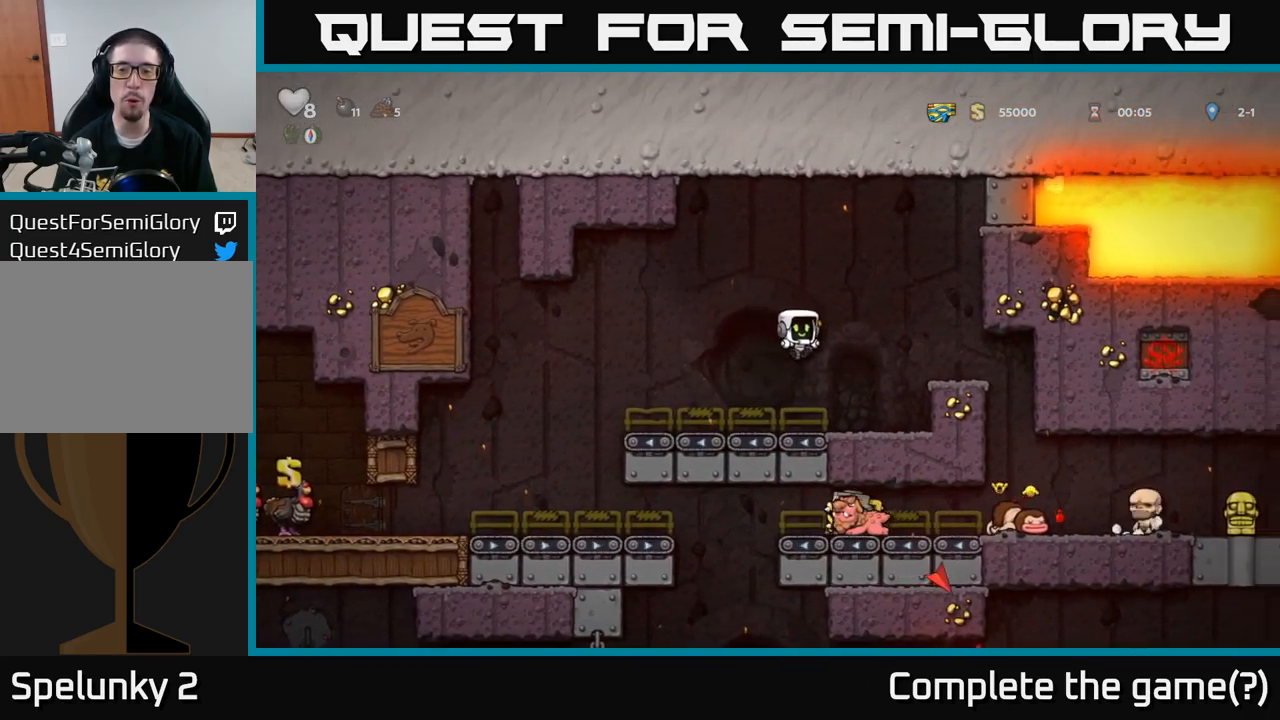
{"dt_ms": 1000, "buttons": [], "left_stick": "center"}